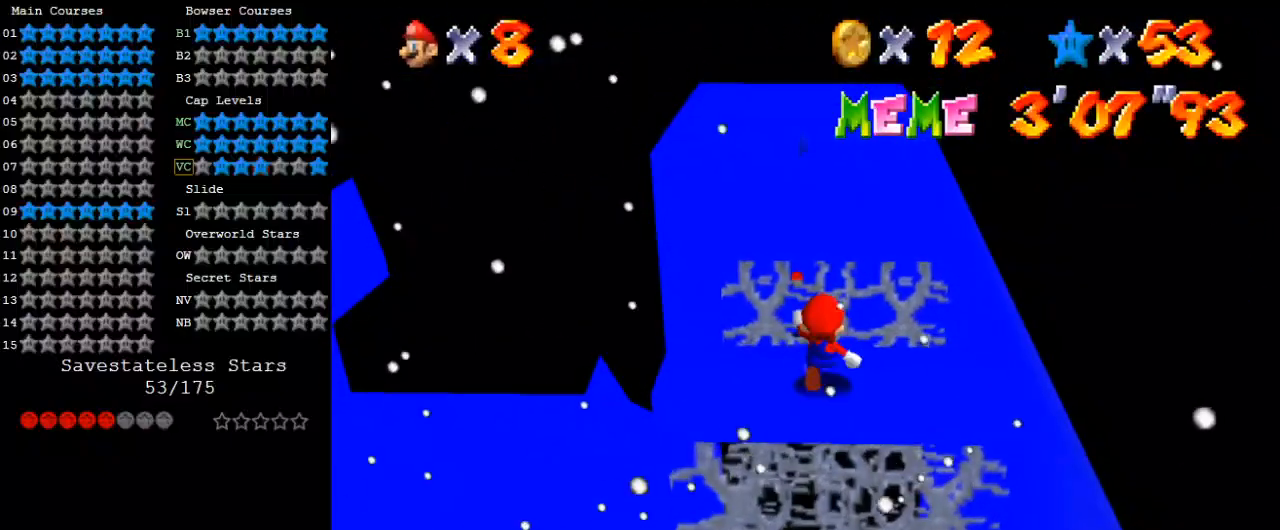
Gameplay with keyboard; each line is a JSON object with the keys held at the frame after it. "events" lists presses ("down") and releases ("up") of "a", "c", "ctrl", "d", "down", "left", "return", "right", "s", "shift", "up", "w", "x" and "y" between this image and that frame as [ms after this image, input, new state], when the widget could be followed in between. No other keys are recorded. Mouse input is not recorded.
{"keys": ["shift", "up", "y"], "events": [[200, "y", "down"], [267, "shift", "down"]]}
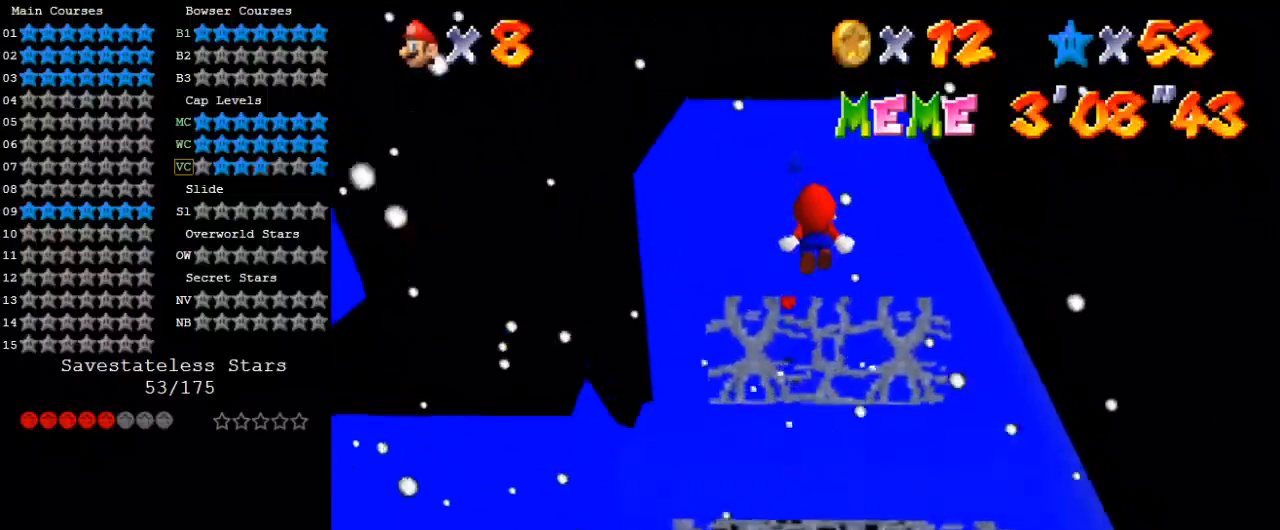
{"keys": ["right", "up", "w"], "events": [[133, "shift", "up"], [167, "y", "up"], [467, "right", "down"], [467, "w", "down"]]}
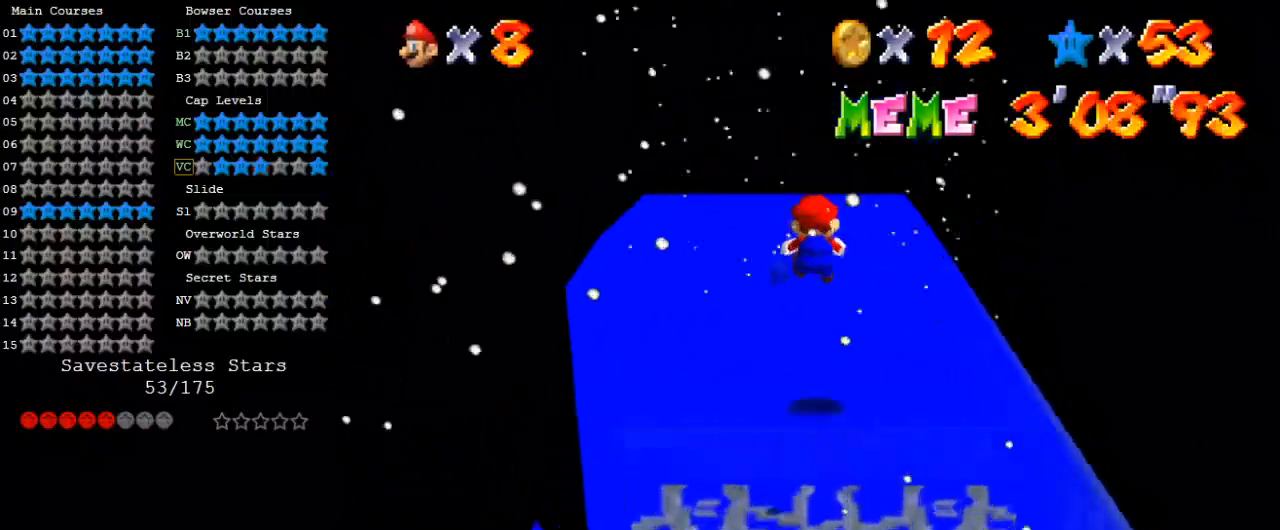
{"keys": ["right", "up"], "events": [[100, "w", "up"], [167, "right", "up"], [467, "right", "down"]]}
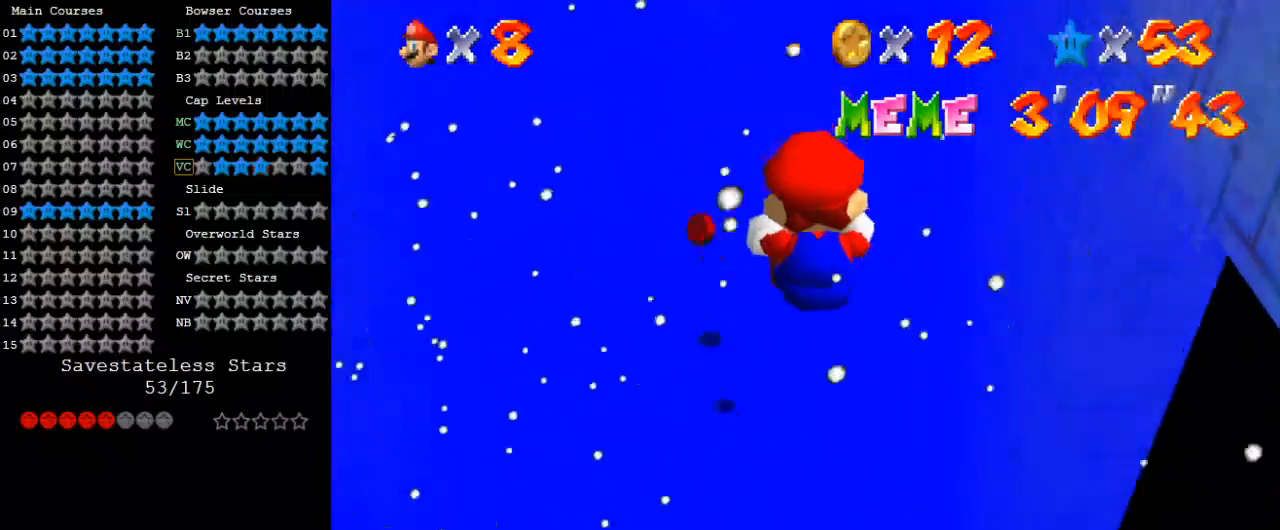
{"keys": ["up"], "events": [[133, "left", "down"], [133, "right", "up"], [367, "left", "up"]]}
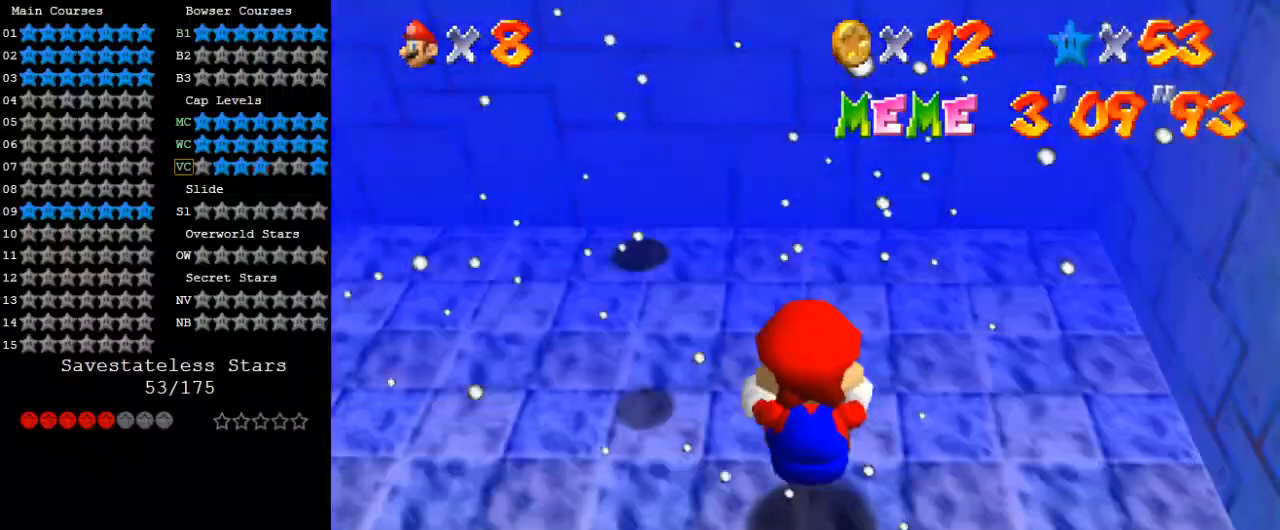
{"keys": [], "events": [[33, "s", "down"], [33, "up", "up"], [67, "s", "up"], [200, "shift", "down"], [300, "shift", "up"], [400, "shift", "down"], [433, "shift", "up"]]}
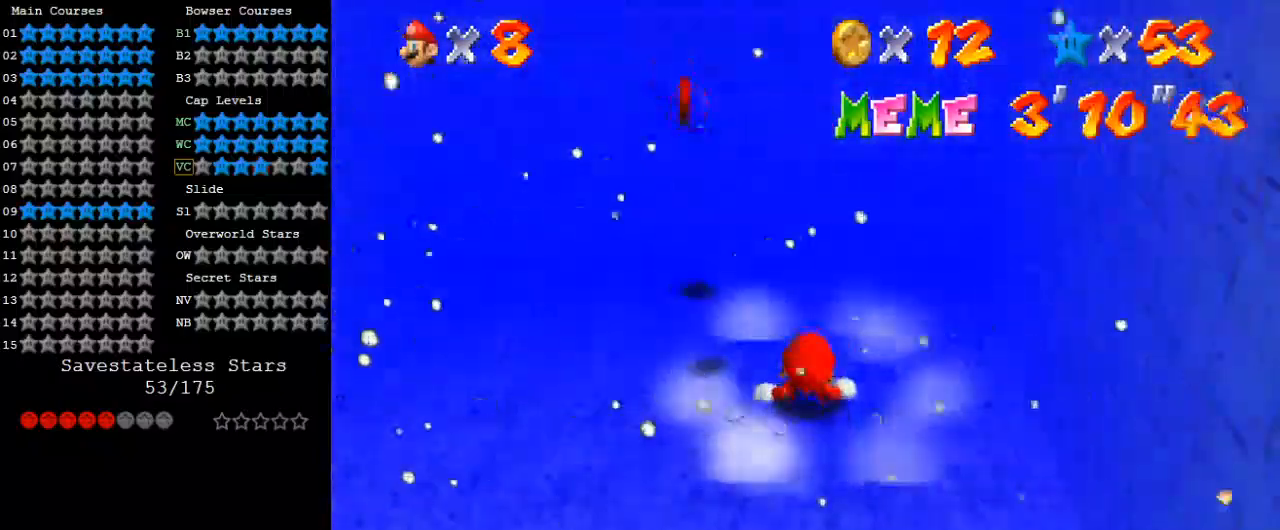
{"keys": [], "events": [[33, "shift", "down"], [67, "shift", "up"], [167, "shift", "down"], [267, "shift", "up"], [300, "shift", "down"], [400, "shift", "up"], [433, "shift", "down"], [500, "shift", "up"]]}
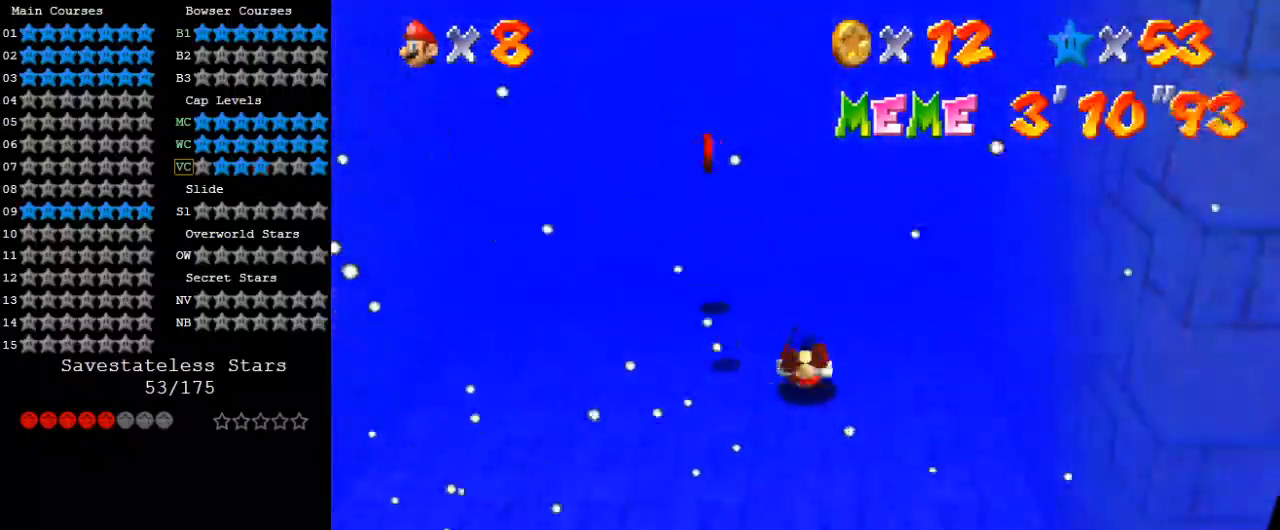
{"keys": ["up"], "events": [[267, "up", "down"]]}
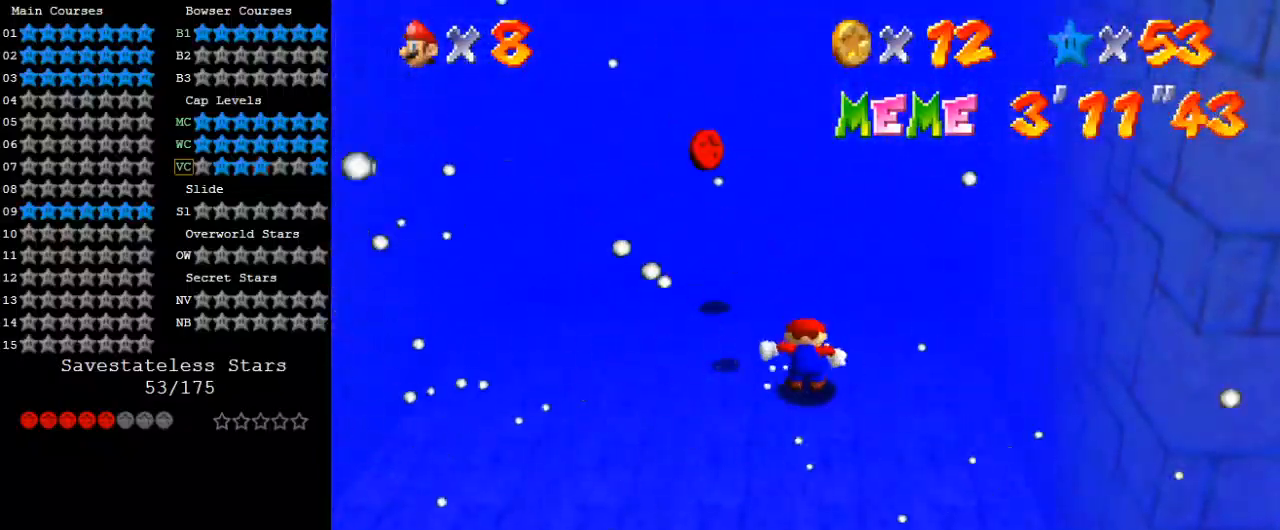
{"keys": ["up"], "events": []}
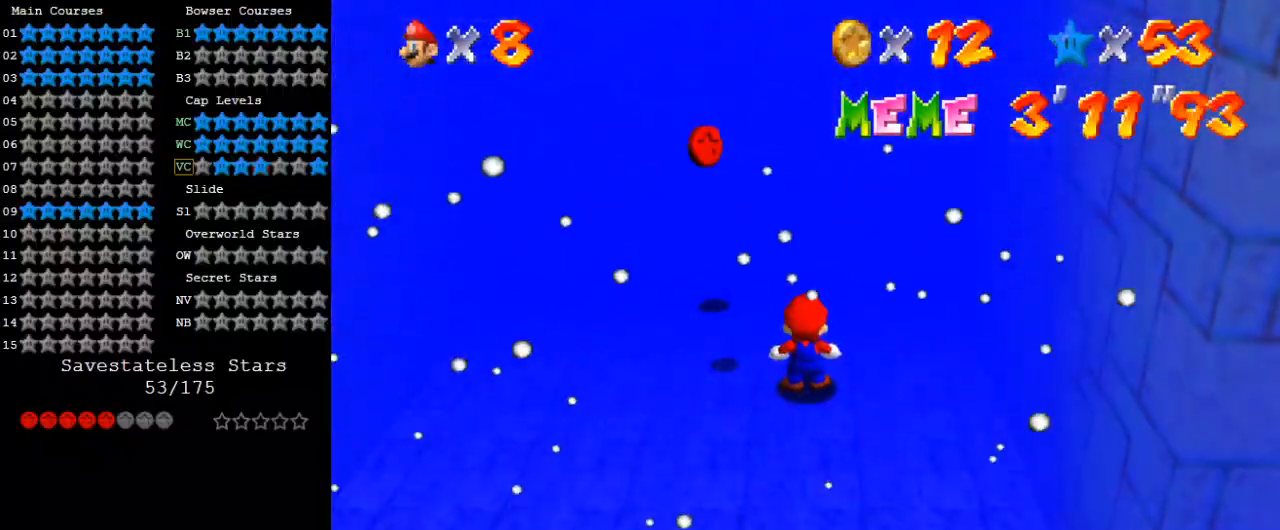
{"keys": ["shift", "up"], "events": [[233, "left", "down"], [400, "shift", "down"], [433, "left", "up"]]}
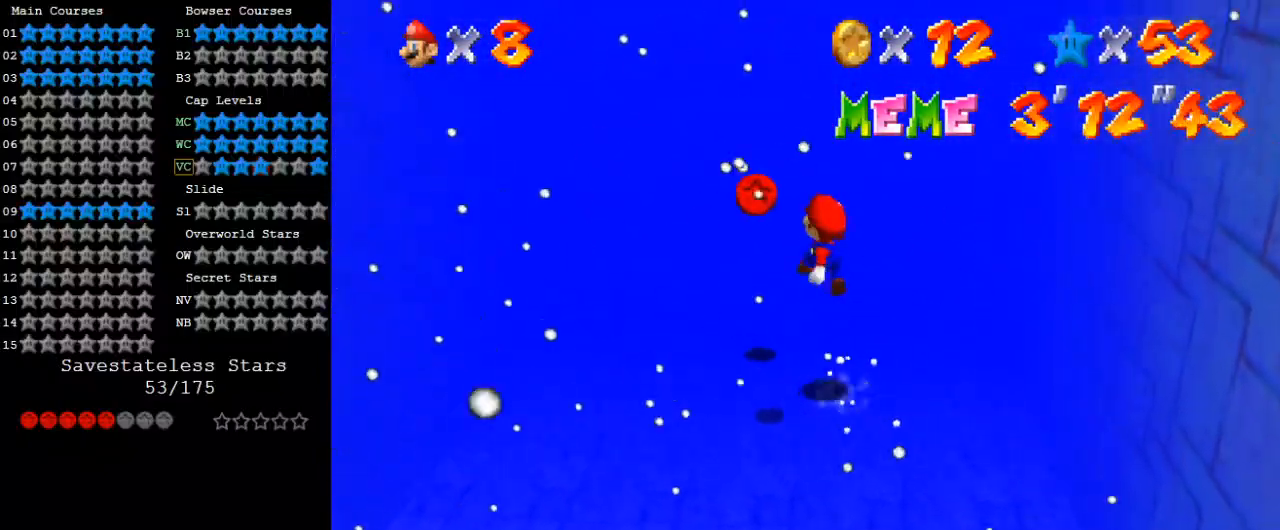
{"keys": ["d"], "events": [[33, "shift", "up"], [133, "up", "up"], [133, "w", "down"], [200, "down", "down"], [267, "w", "up"], [300, "d", "down"], [400, "d", "up"], [400, "left", "down"], [500, "d", "down"], [500, "down", "up"], [500, "left", "up"]]}
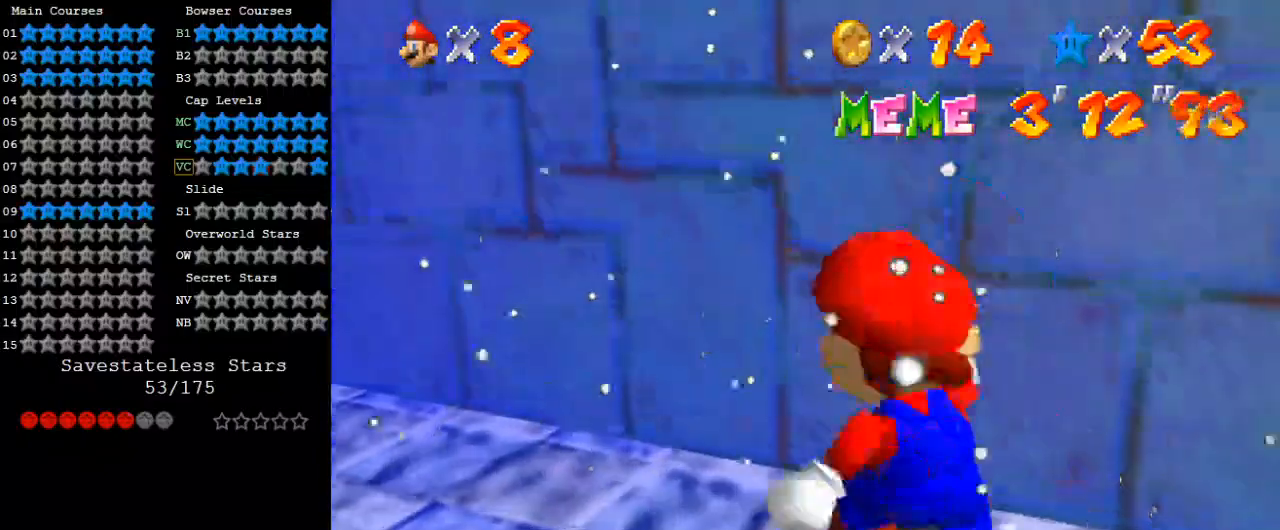
{"keys": ["down", "left"], "events": [[100, "d", "up"], [100, "left", "down"], [167, "d", "down"], [333, "d", "up"], [367, "down", "down"]]}
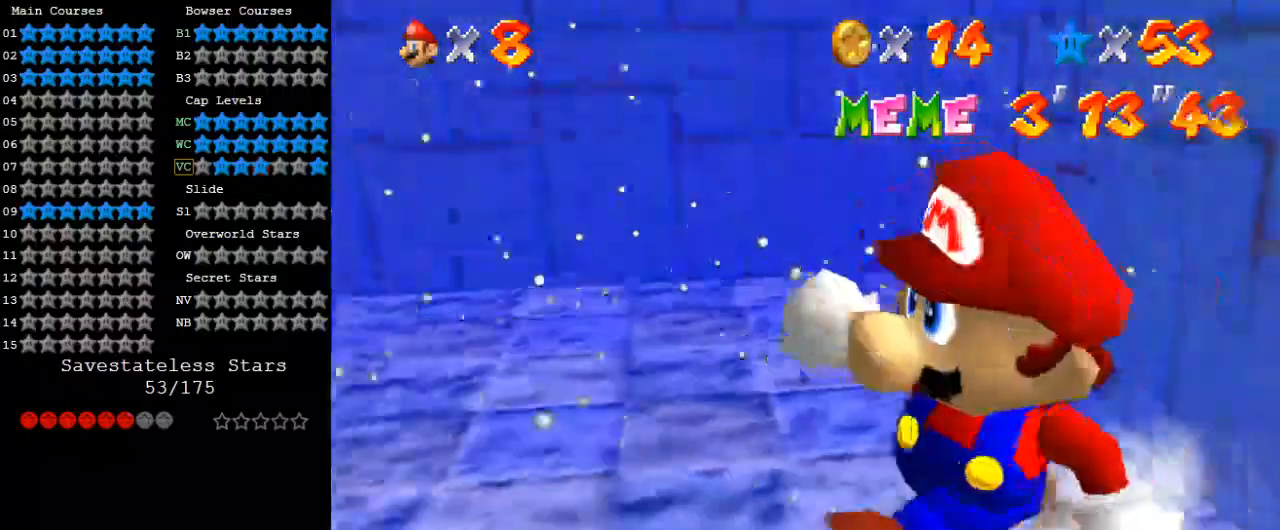
{"keys": ["a", "left", "up"], "events": [[67, "down", "up"], [233, "left", "up"], [467, "a", "down"], [467, "up", "down"], [500, "left", "down"]]}
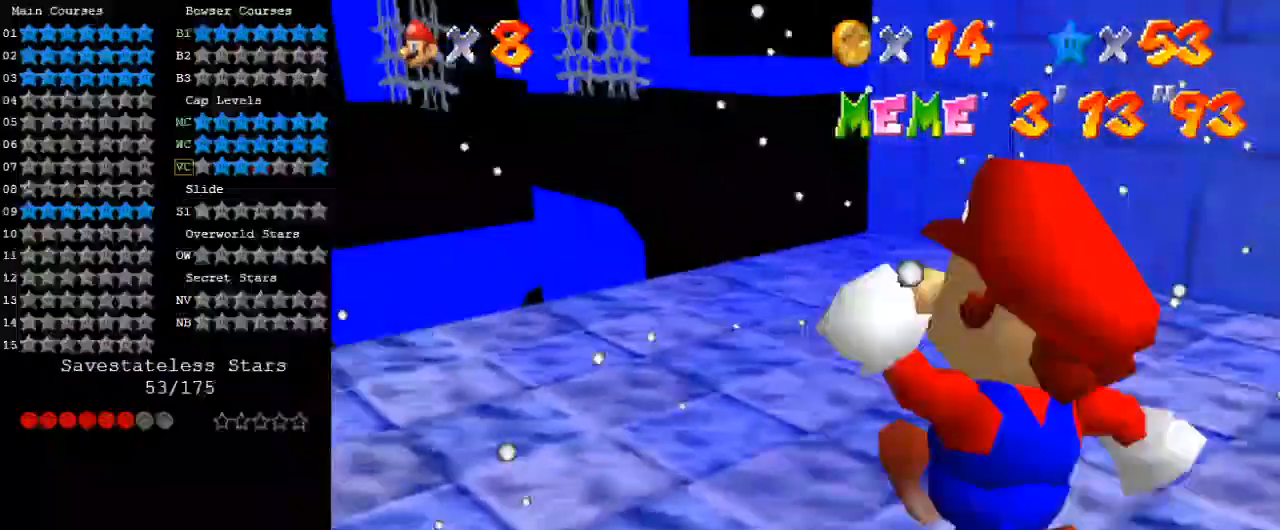
{"keys": ["a", "left", "up"], "events": [[67, "a", "up"], [167, "a", "down"], [167, "up", "up"], [200, "left", "up"], [233, "a", "up"], [300, "a", "down"], [400, "a", "up"], [433, "left", "down"], [433, "up", "down"], [467, "a", "down"]]}
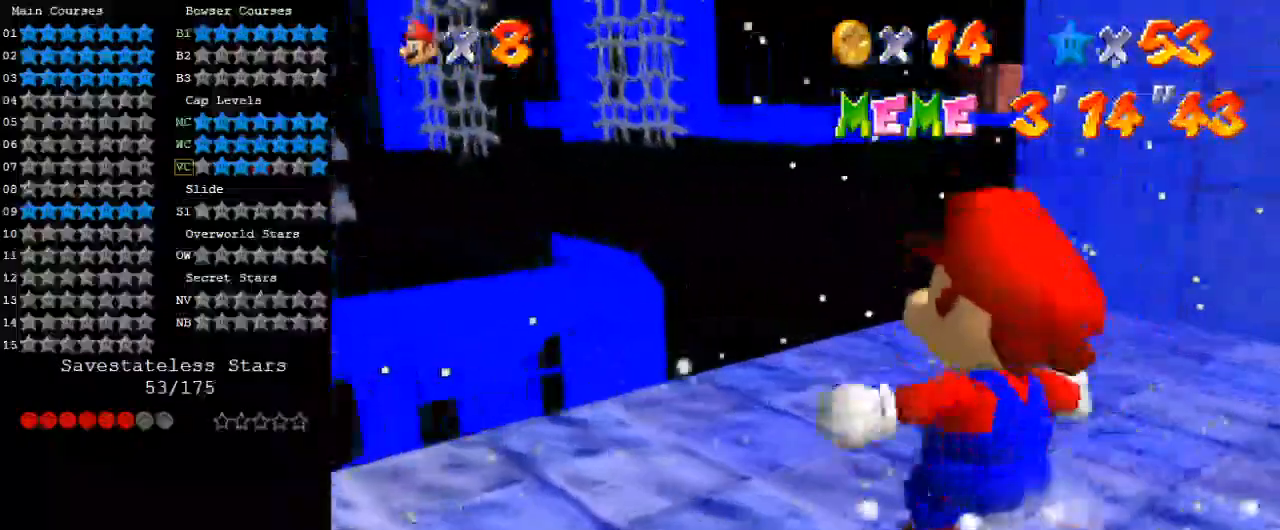
{"keys": ["up"], "events": [[33, "a", "up"], [33, "up", "up"], [67, "left", "up"], [133, "a", "down"], [200, "a", "up"], [367, "up", "down"]]}
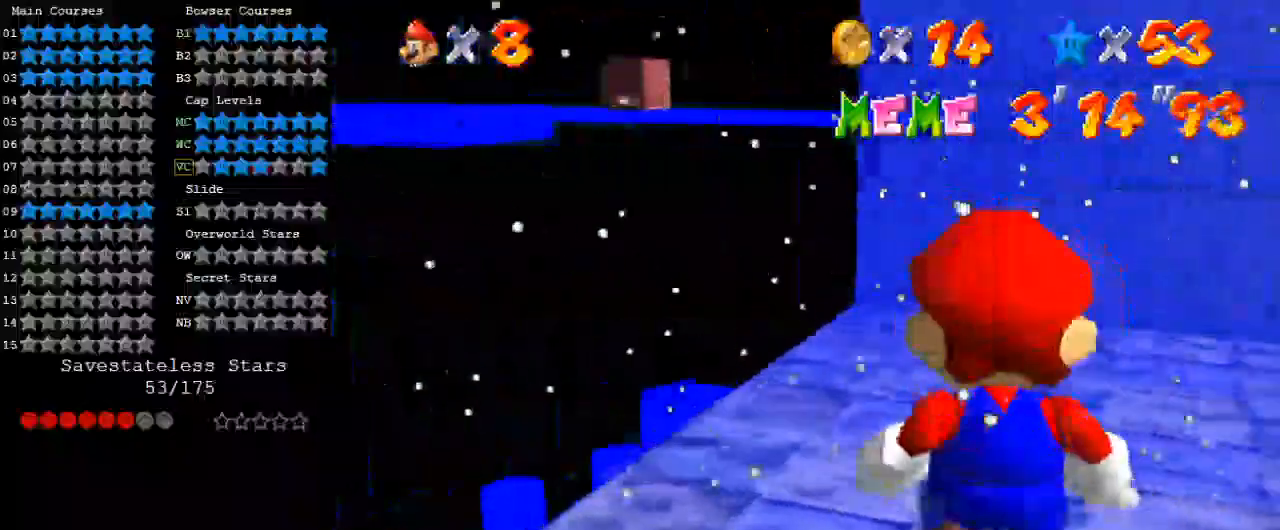
{"keys": ["left"], "events": [[133, "up", "up"], [233, "shift", "down"], [267, "left", "down"], [367, "shift", "up"]]}
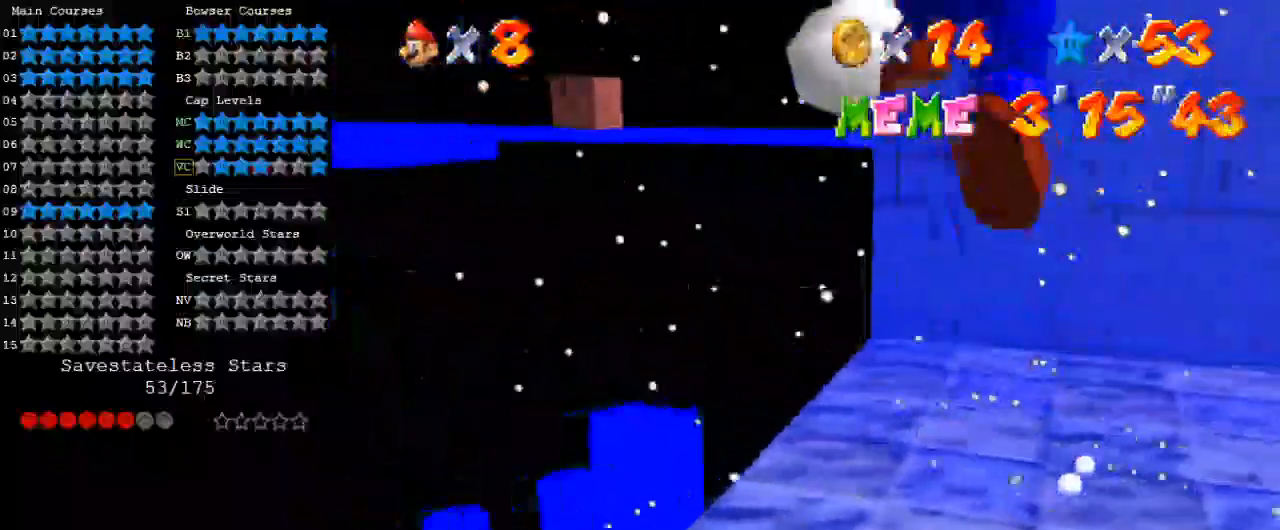
{"keys": ["left"], "events": [[67, "down", "down"], [233, "down", "up"], [233, "left", "up"], [500, "left", "down"]]}
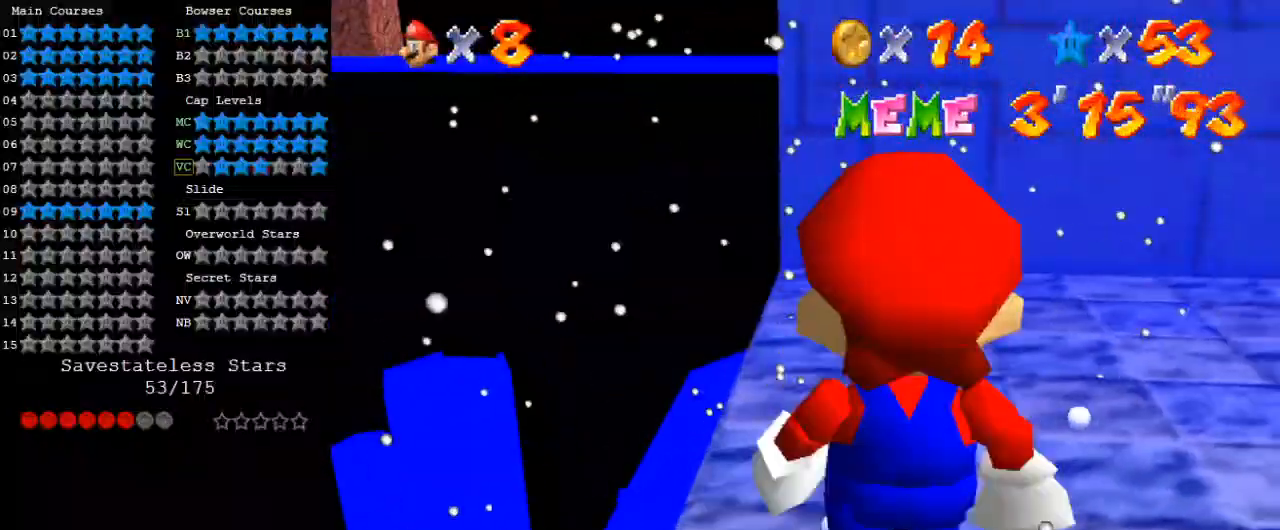
{"keys": ["shift"], "events": [[100, "left", "up"], [233, "up", "down"], [333, "up", "up"], [467, "shift", "down"]]}
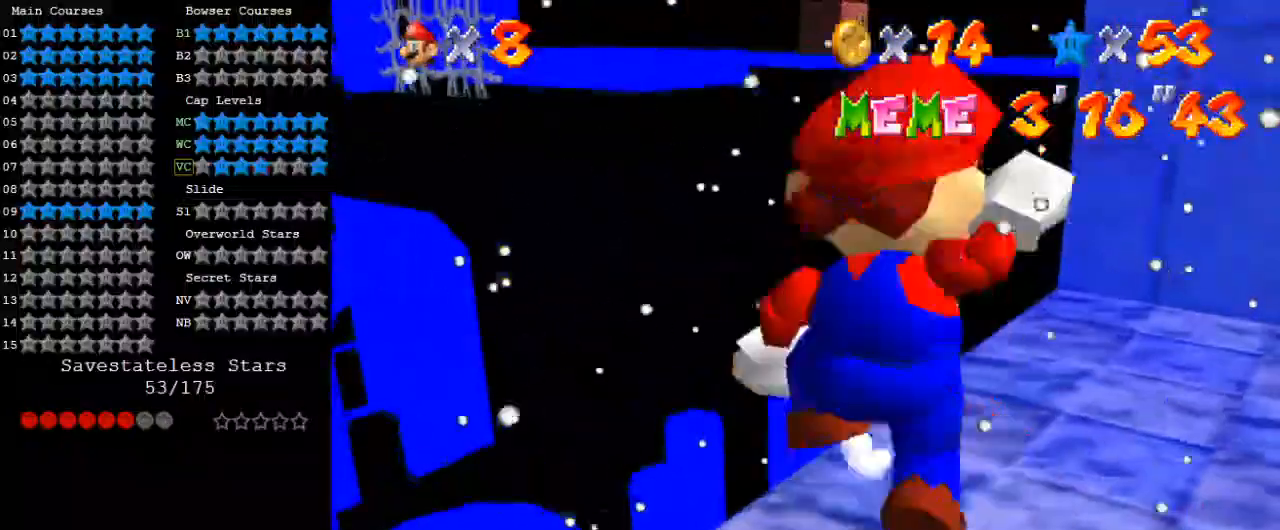
{"keys": [], "events": [[67, "shift", "up"], [133, "down", "down"], [133, "left", "down"], [267, "down", "up"], [267, "left", "up"]]}
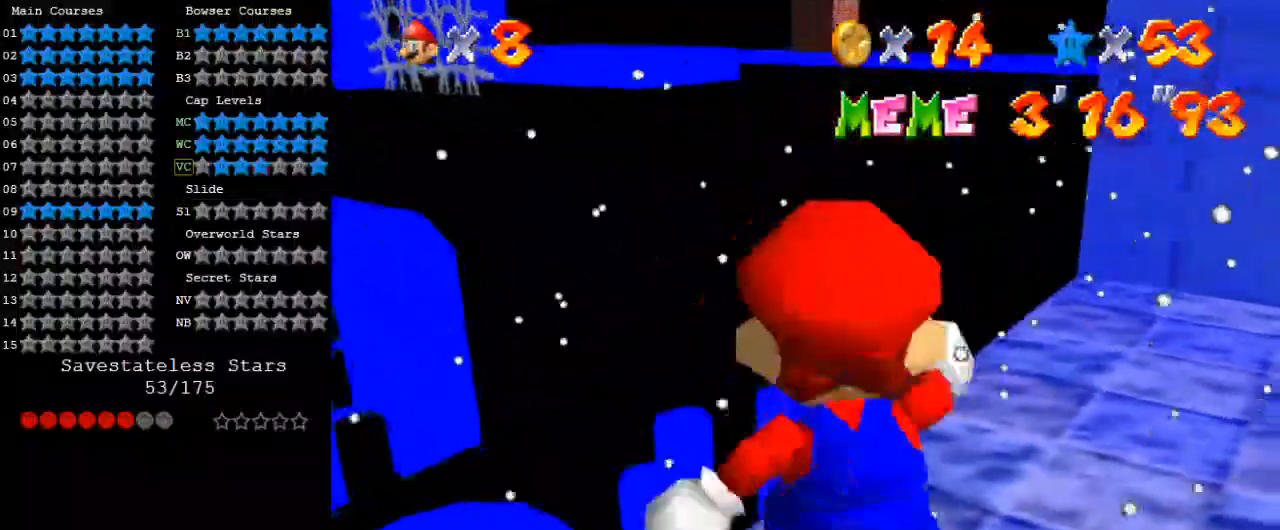
{"keys": [], "events": [[100, "right", "down"], [133, "right", "up"]]}
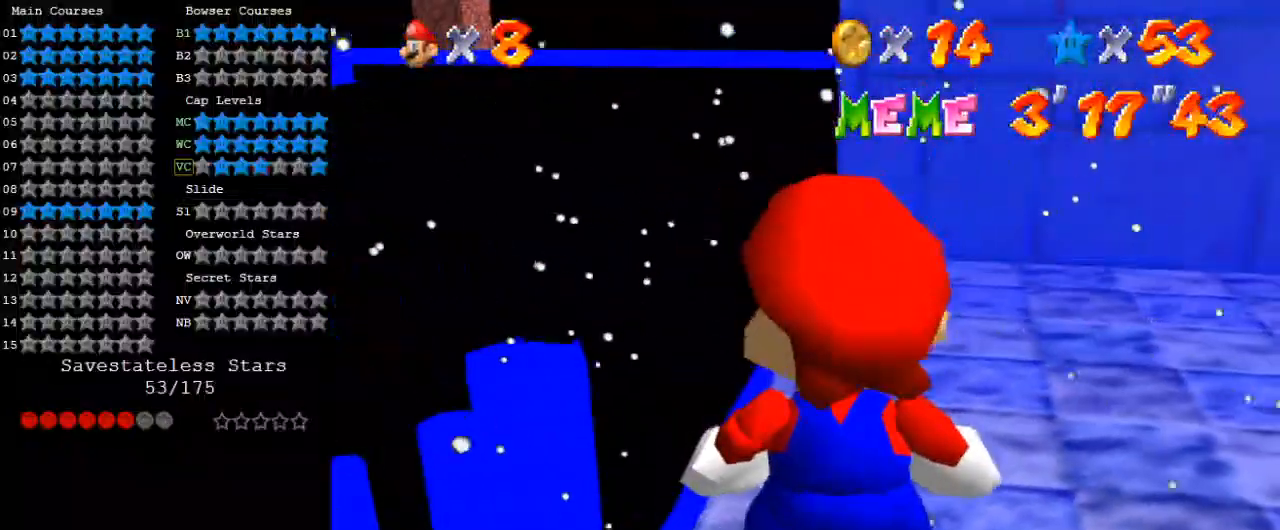
{"keys": [], "events": [[100, "shift", "down"], [133, "shift", "up"], [200, "down", "down"], [233, "left", "down"], [300, "left", "up"], [467, "down", "up"]]}
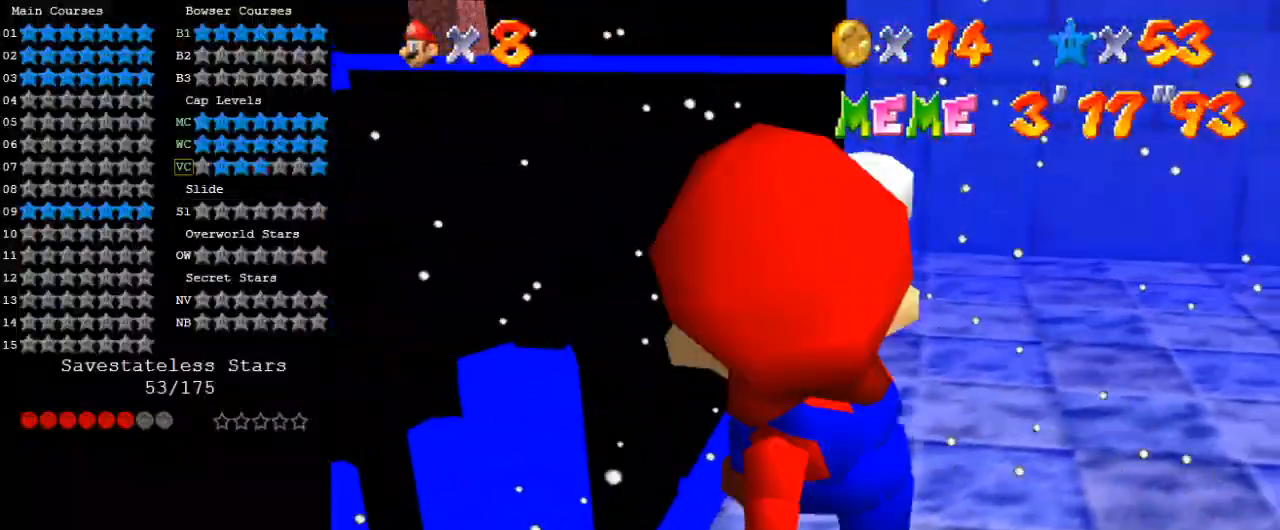
{"keys": [], "events": []}
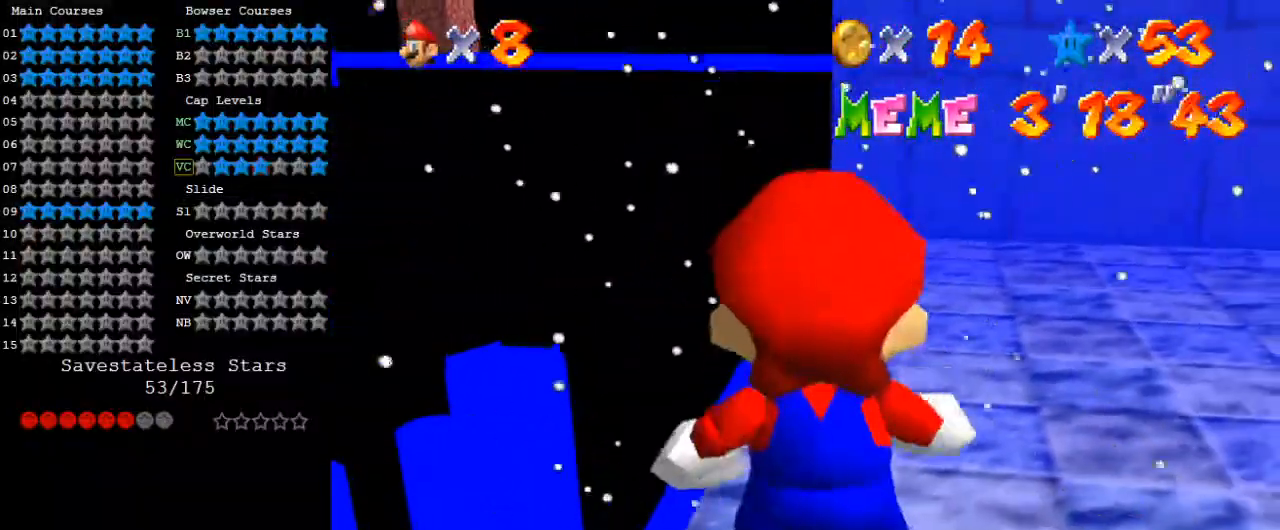
{"keys": [], "events": [[133, "shift", "down"], [167, "shift", "up"]]}
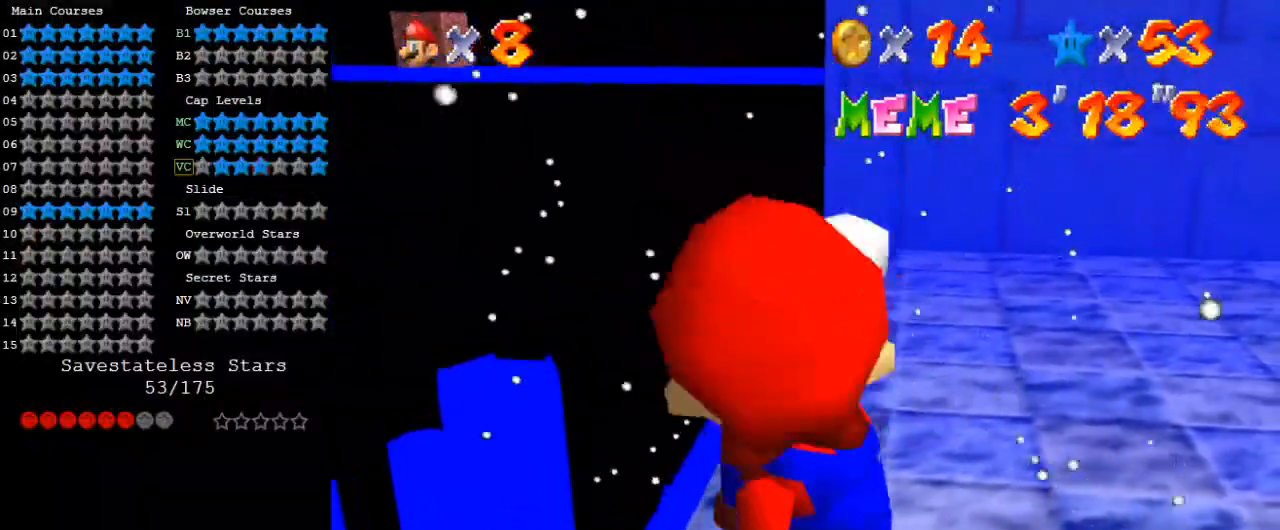
{"keys": ["up"], "events": [[300, "up", "down"]]}
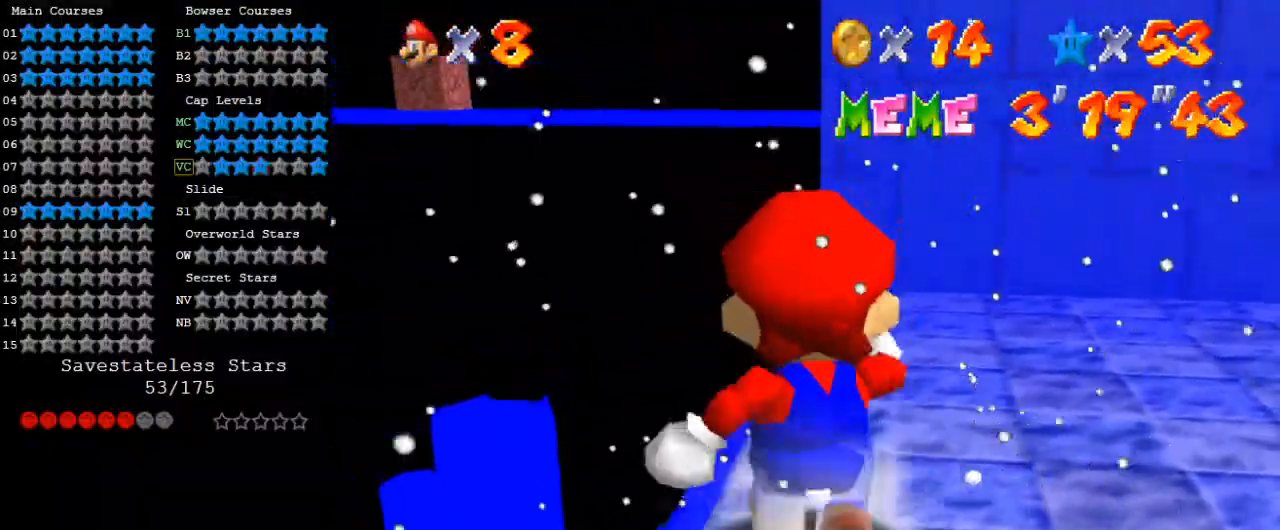
{"keys": ["left", "shift", "up", "y"], "events": [[133, "y", "down"], [200, "left", "down"], [200, "shift", "down"]]}
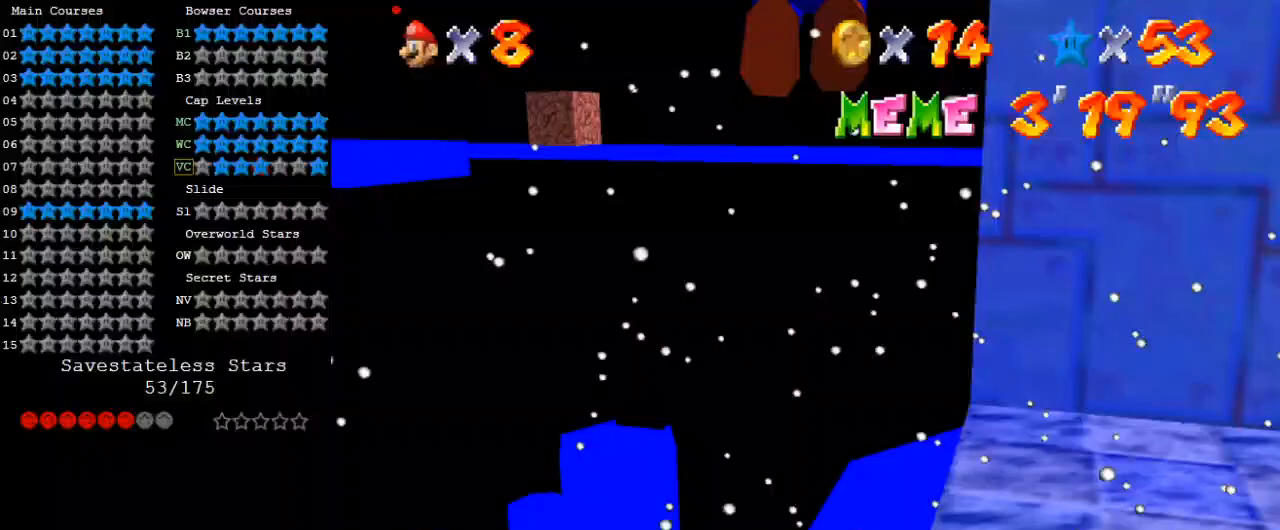
{"keys": ["up"], "events": [[67, "shift", "up"], [167, "y", "up"], [233, "left", "up"]]}
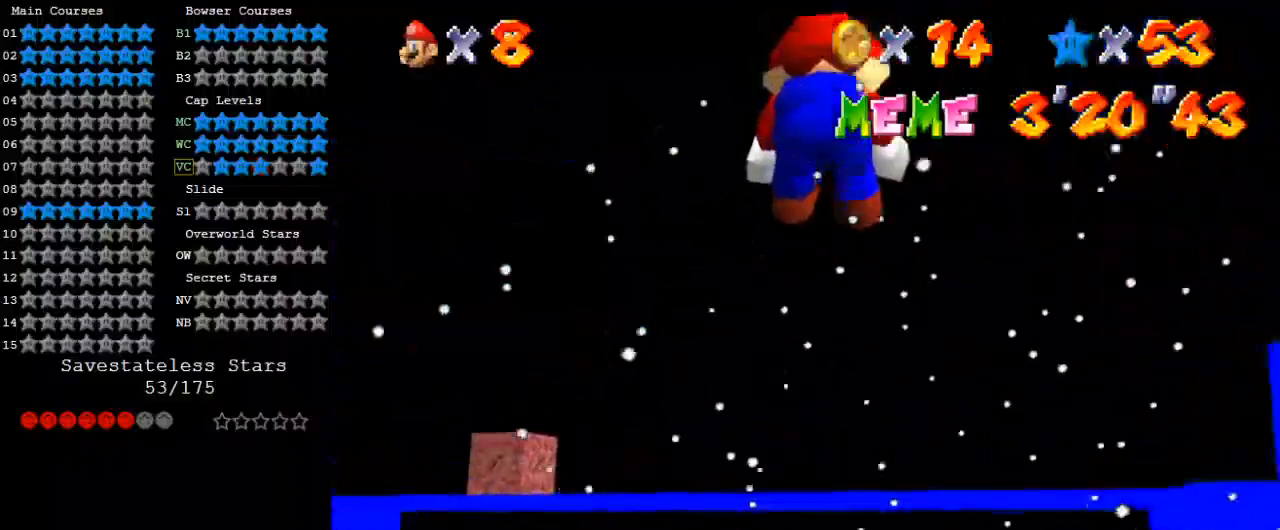
{"keys": ["right", "up"], "events": [[267, "right", "down"]]}
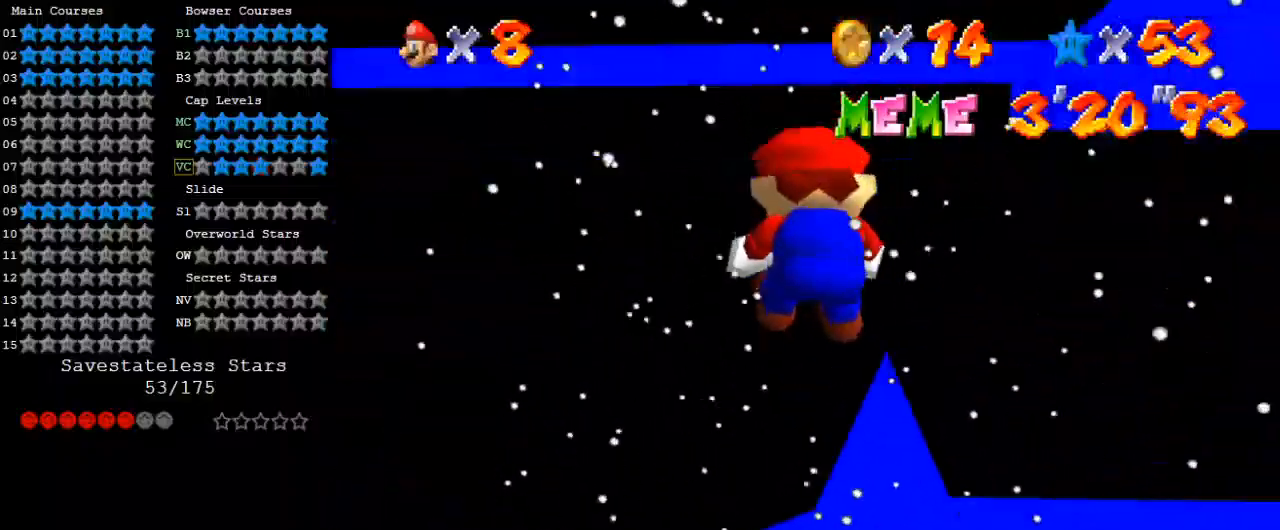
{"keys": ["right", "up"], "events": []}
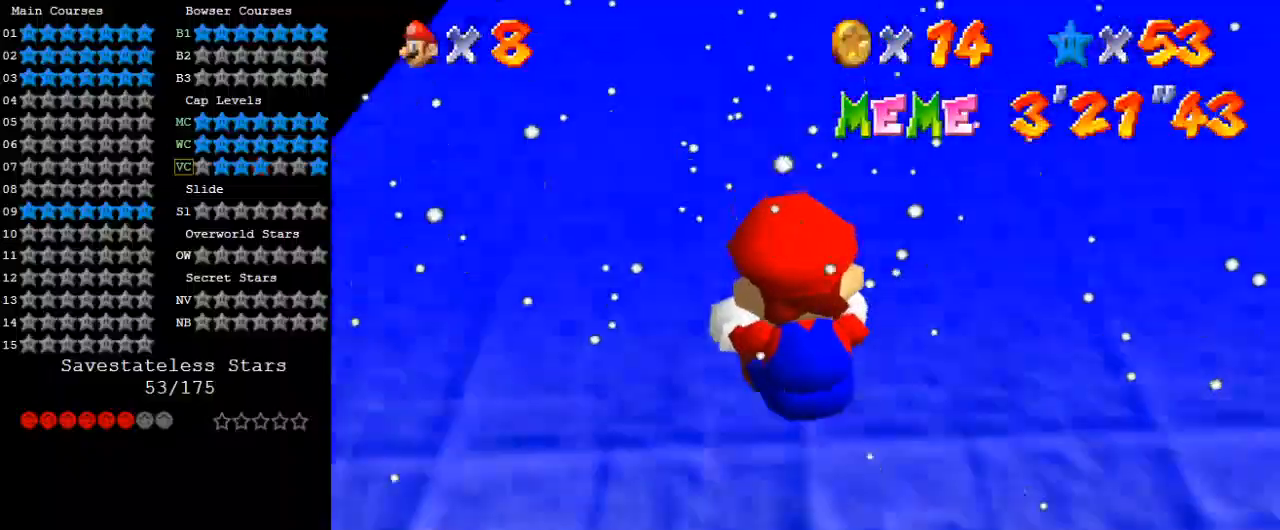
{"keys": ["shift"], "events": [[233, "right", "up"], [333, "shift", "down"], [467, "shift", "up"], [500, "shift", "down"], [500, "up", "up"]]}
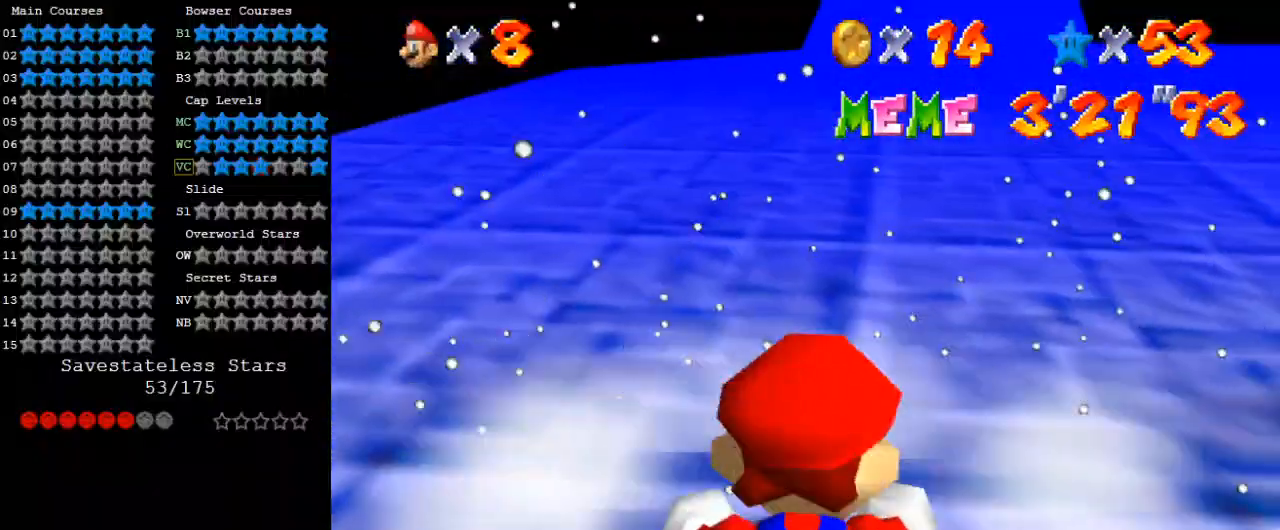
{"keys": [], "events": [[100, "shift", "up"], [200, "shift", "down"], [267, "shift", "up"], [367, "shift", "down"], [433, "shift", "up"]]}
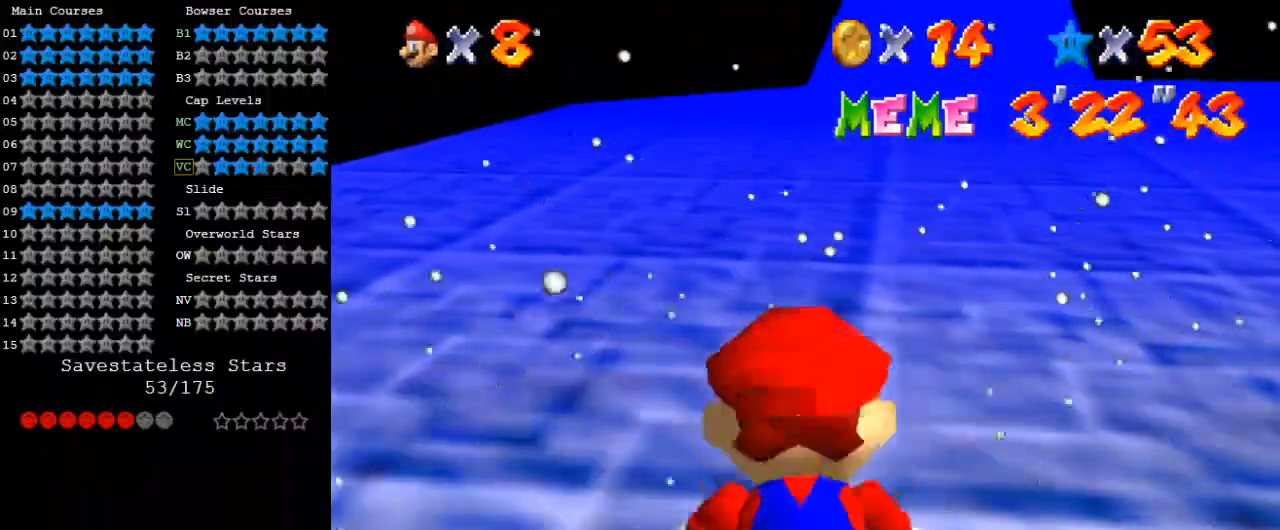
{"keys": [], "events": [[33, "shift", "down"], [67, "shift", "up"], [167, "shift", "down"], [200, "shift", "up"], [300, "shift", "down"], [333, "shift", "up"], [433, "shift", "down"], [500, "shift", "up"]]}
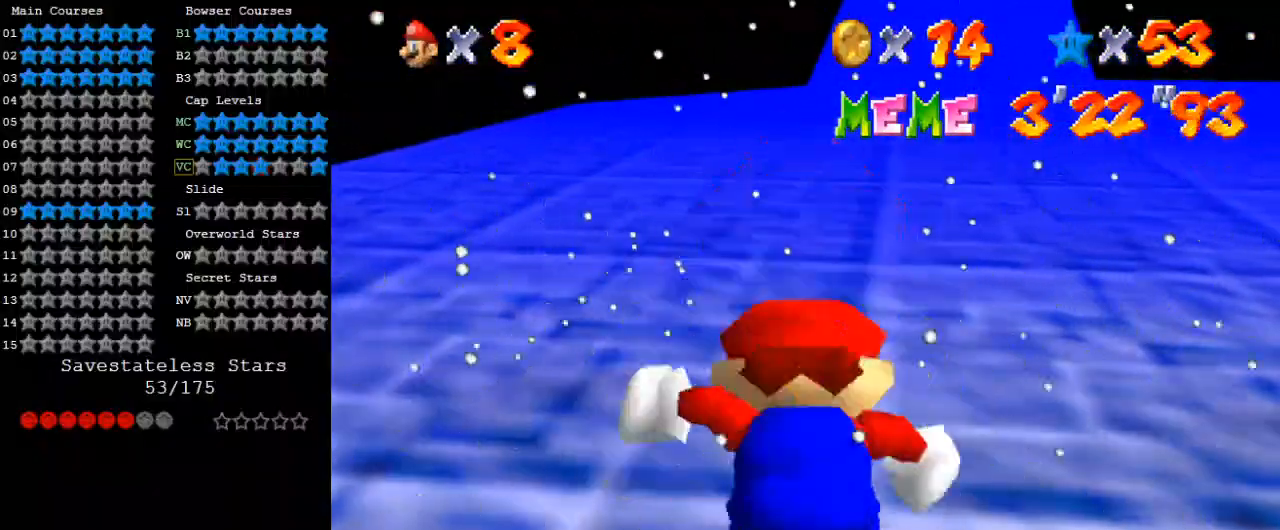
{"keys": ["up"], "events": [[100, "a", "down"], [167, "a", "up"], [267, "a", "down"], [267, "up", "down"], [367, "a", "up"], [400, "a", "down"], [500, "a", "up"]]}